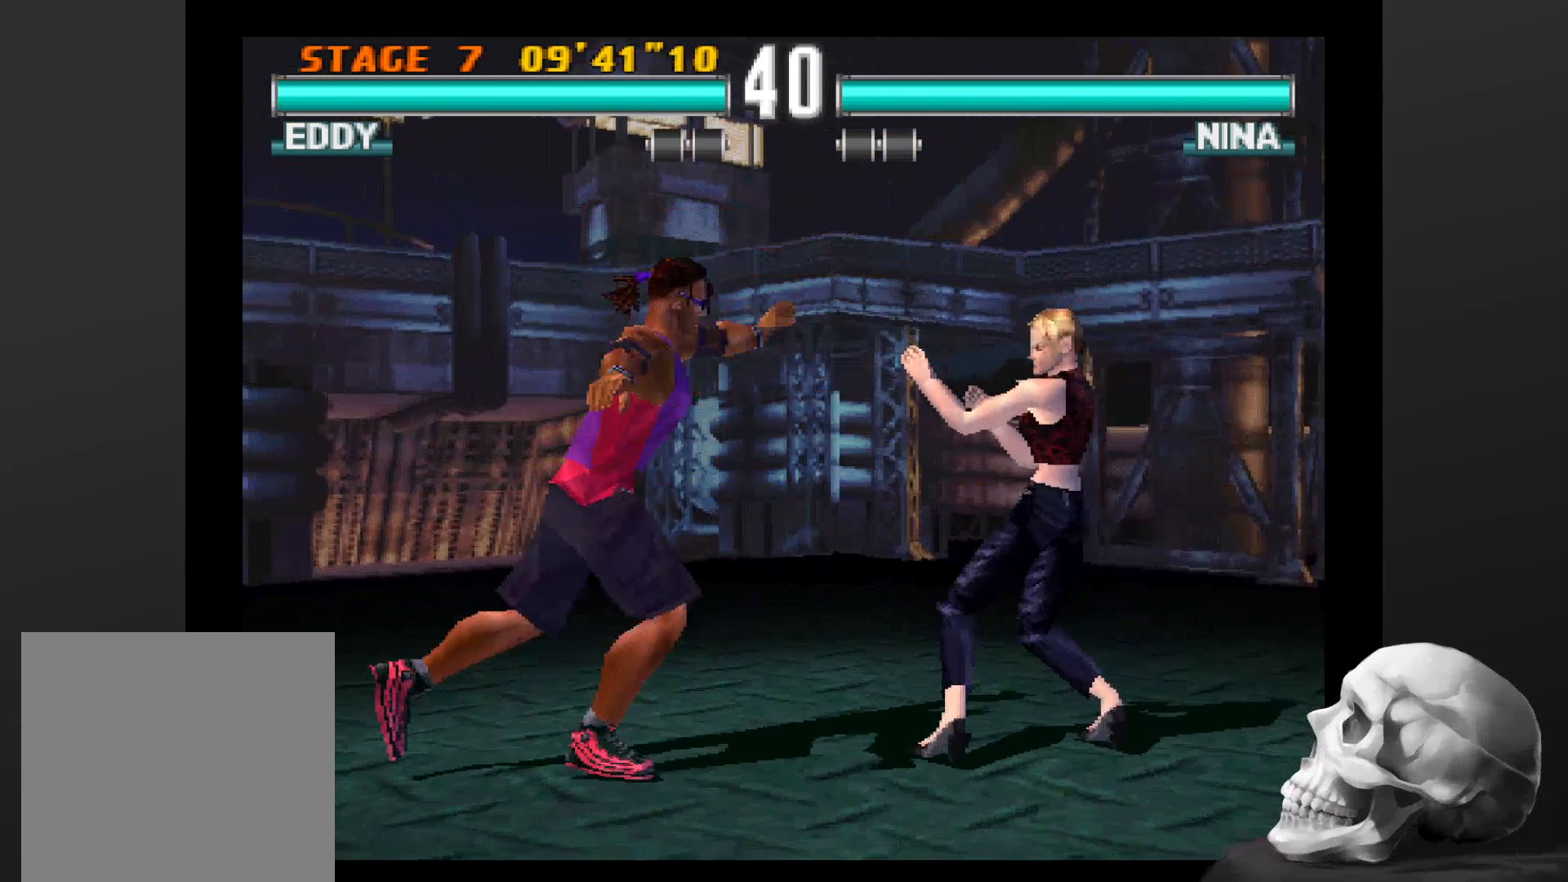
Gameplay with a controller (PlayStation layout); each line is a JSON object with the inputs held at the frame after it. "events" lists button and stick changes between this image and that frame as [ms after this image, input, new state], when the widget could be followed in between. Not read: CROSS DPAD_DOWN DPAD_LEFT DPAD_RIGHT L3 R1 R3 SQUARE.
{"buttons": ["CIRCLE"], "left_stick": "center", "right_stick": "center", "events": [[200, "TRIANGLE", "down"], [300, "TRIANGLE", "up"], [500, "CIRCLE", "down"]]}
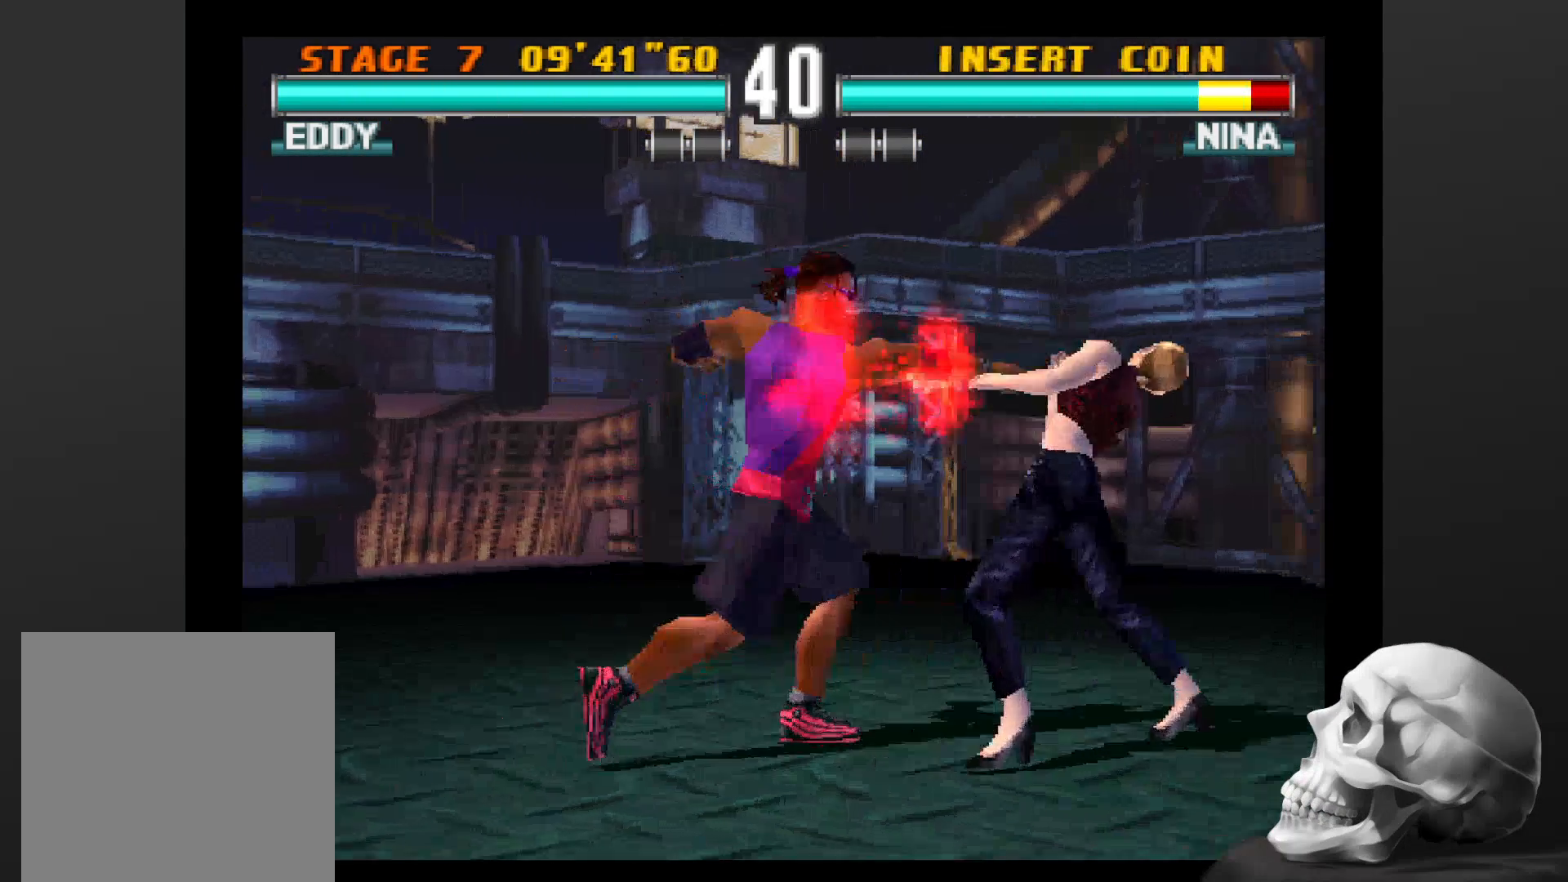
{"buttons": [], "left_stick": "center", "right_stick": "center", "events": [[233, "CIRCLE", "up"], [300, "CIRCLE", "down"], [366, "CIRCLE", "up"]]}
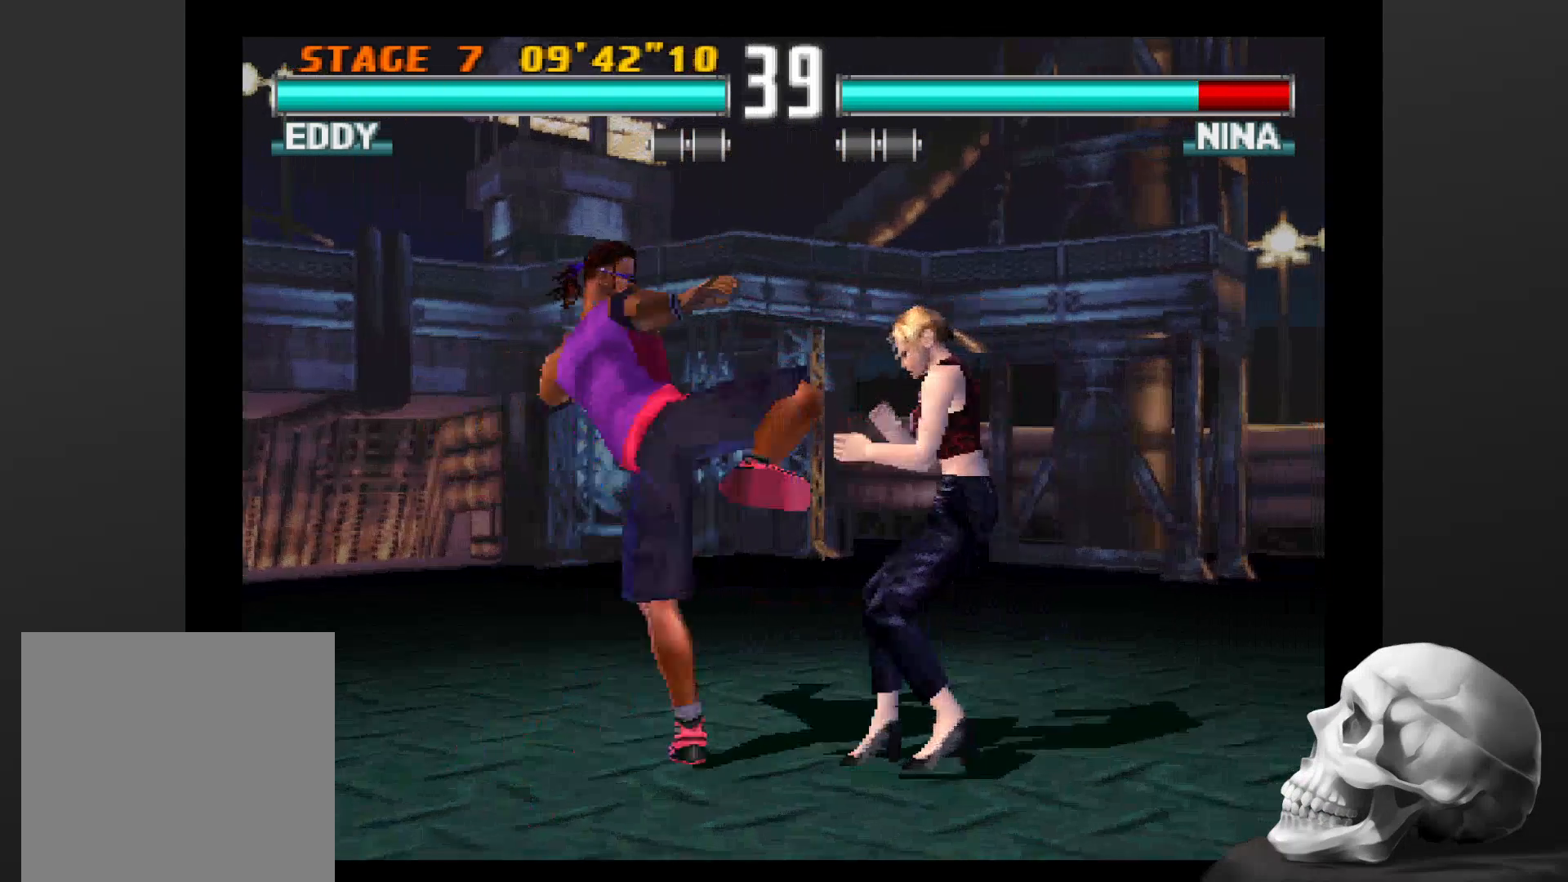
{"buttons": [], "left_stick": "center", "right_stick": "center", "events": [[33, "TRIANGLE", "down"], [266, "TRIANGLE", "up"]]}
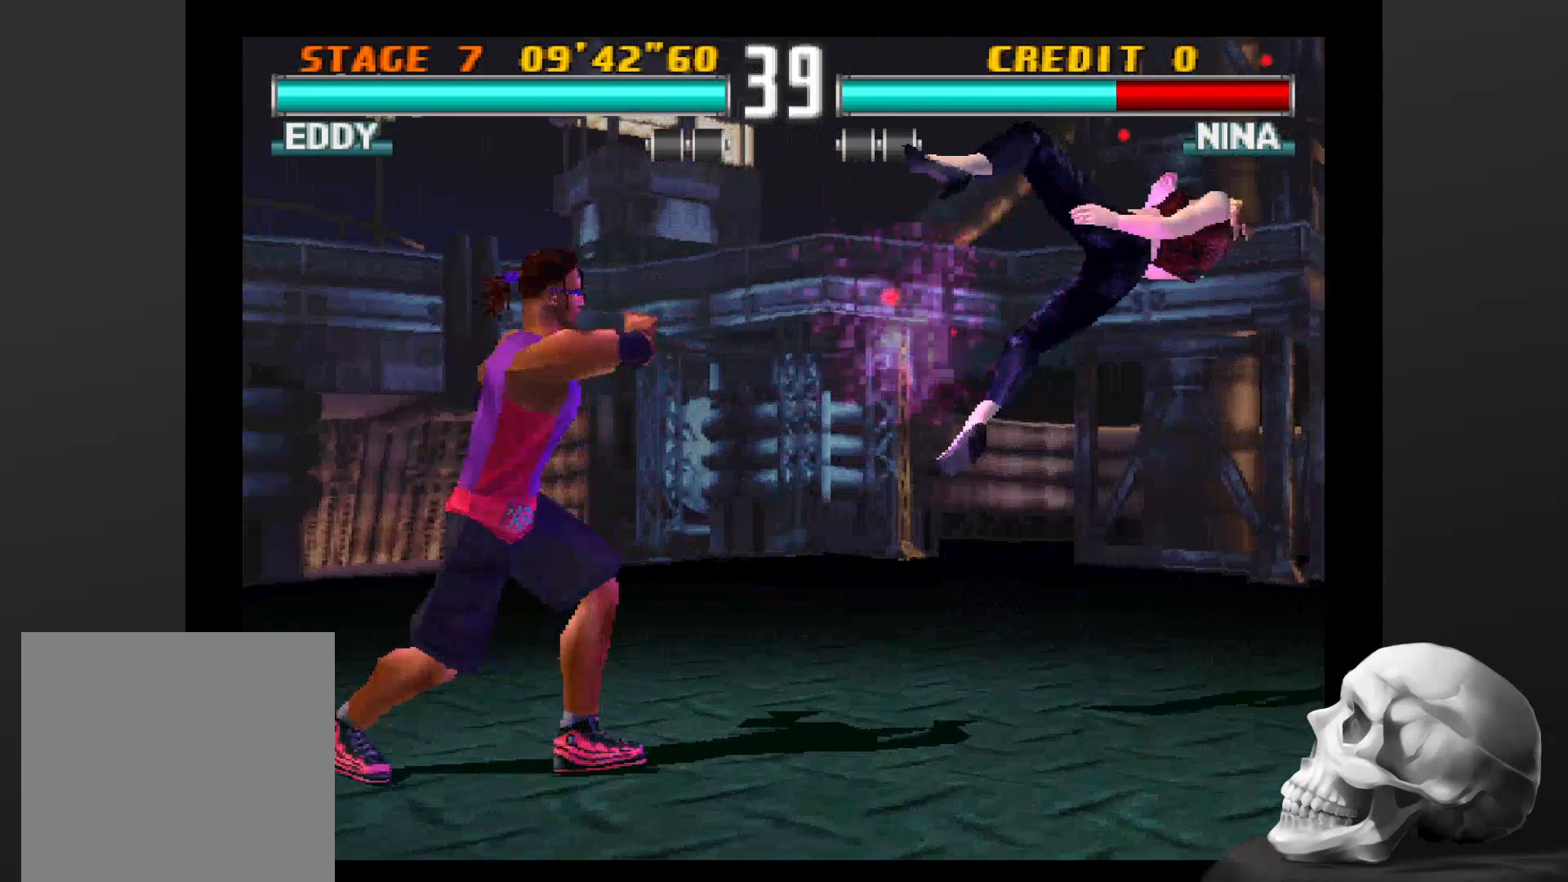
{"buttons": [], "left_stick": "center", "right_stick": "center", "events": []}
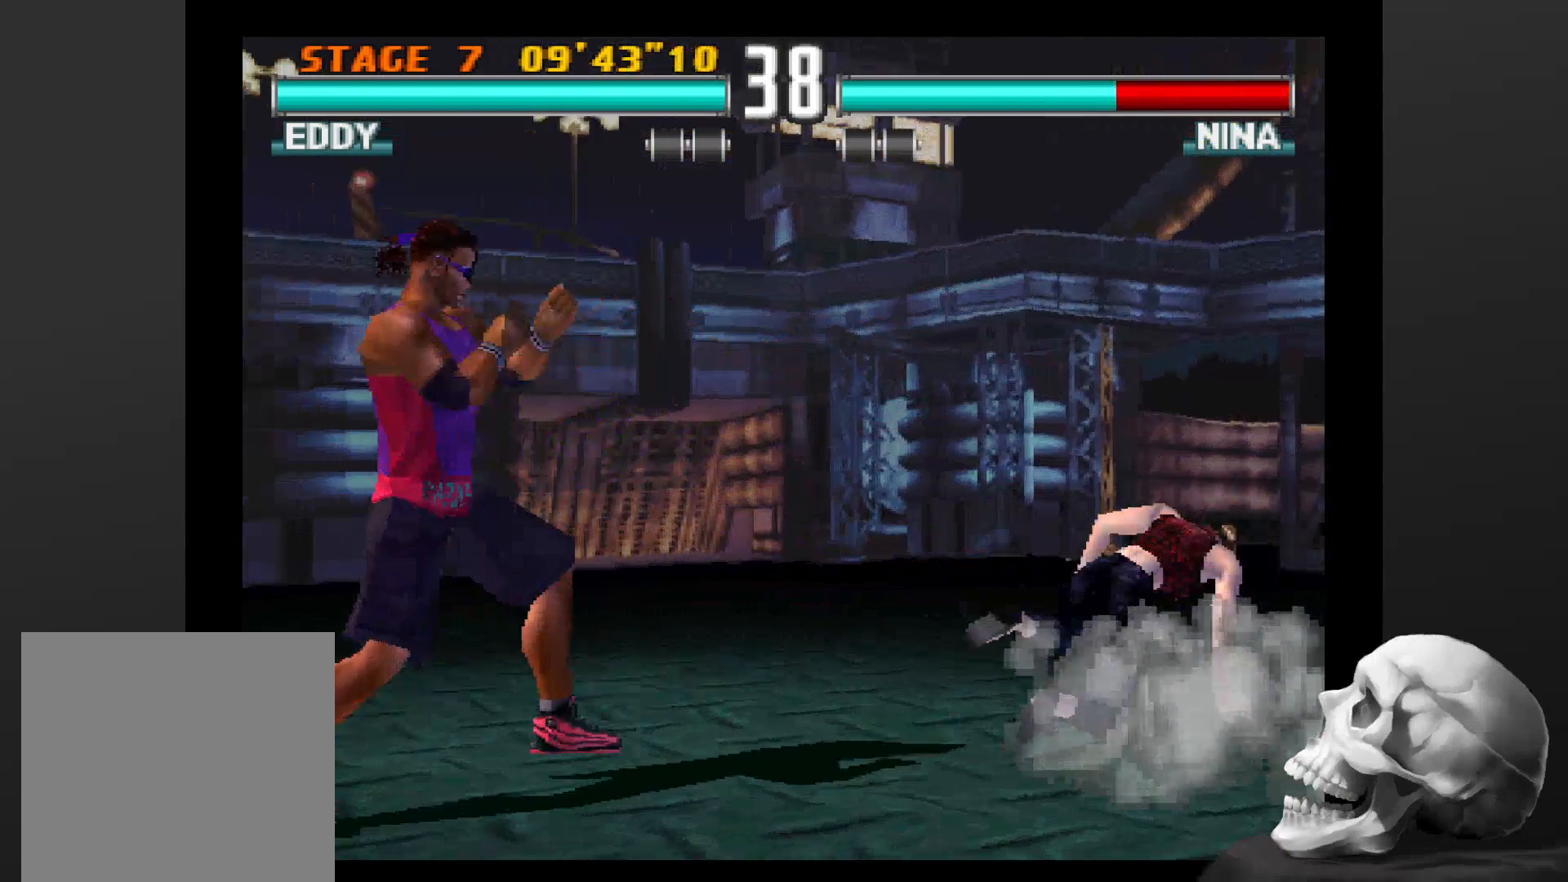
{"buttons": [], "left_stick": "center", "right_stick": "center", "events": []}
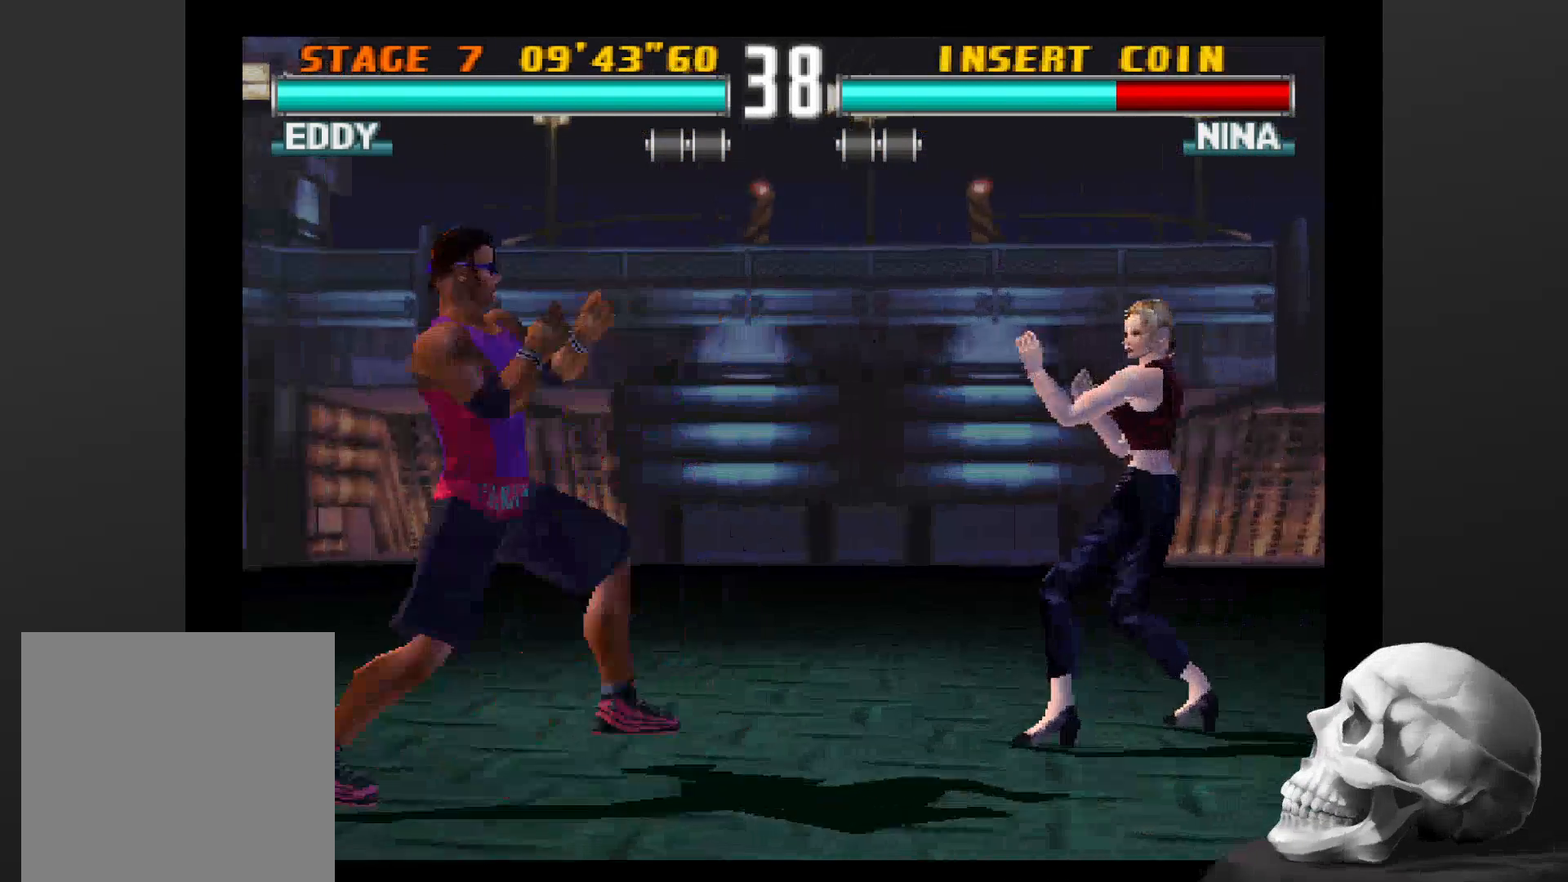
{"buttons": ["CIRCLE"], "left_stick": "center", "right_stick": "center", "events": [[266, "CIRCLE", "down"]]}
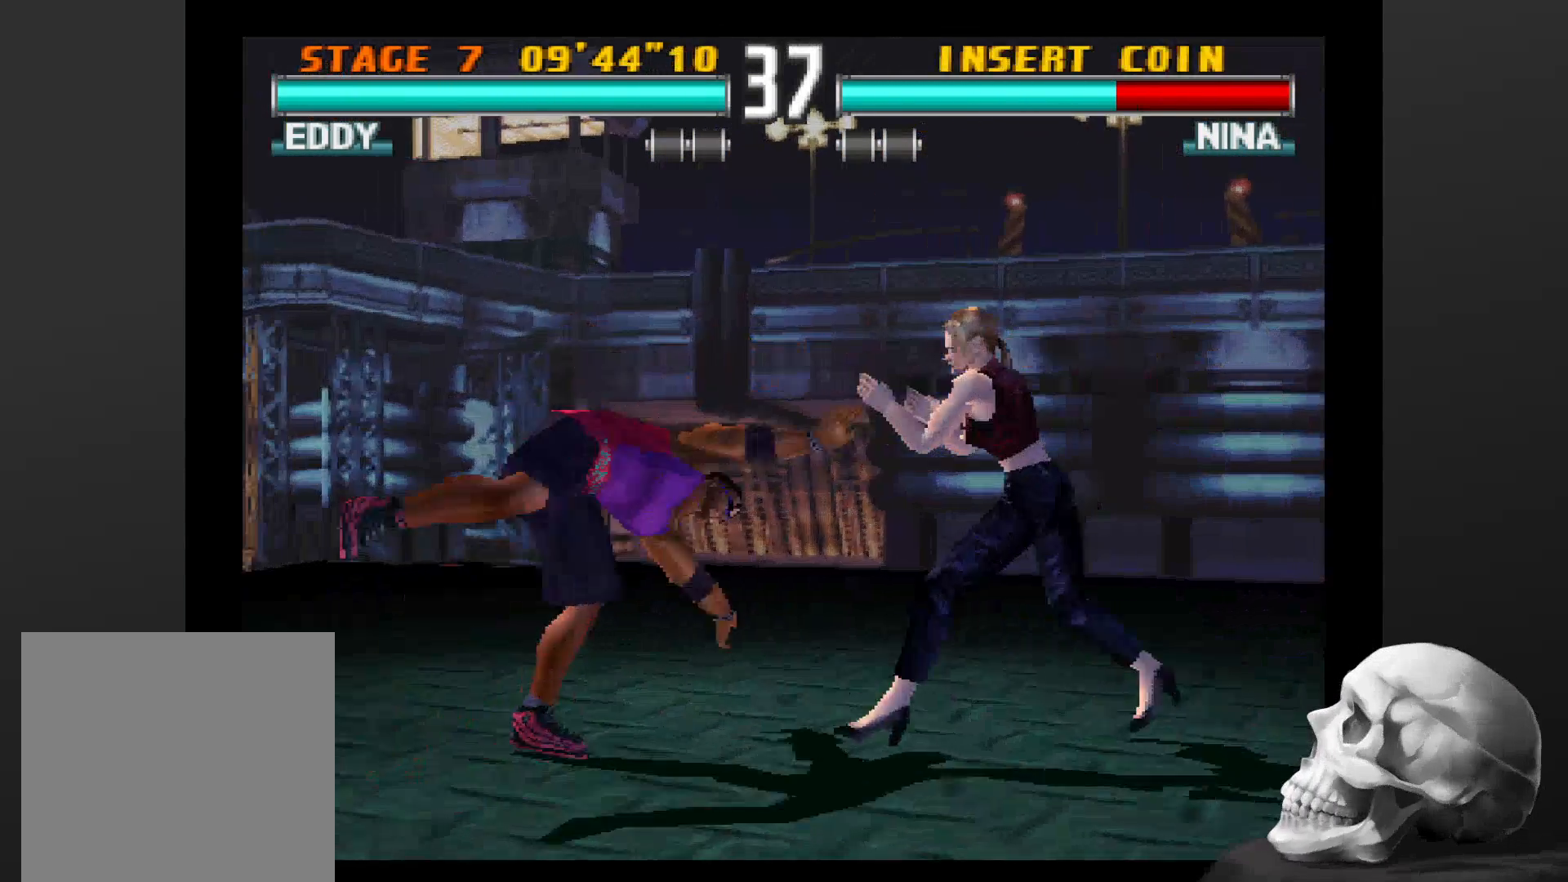
{"buttons": [], "left_stick": "center", "right_stick": "center", "events": [[33, "CIRCLE", "up"]]}
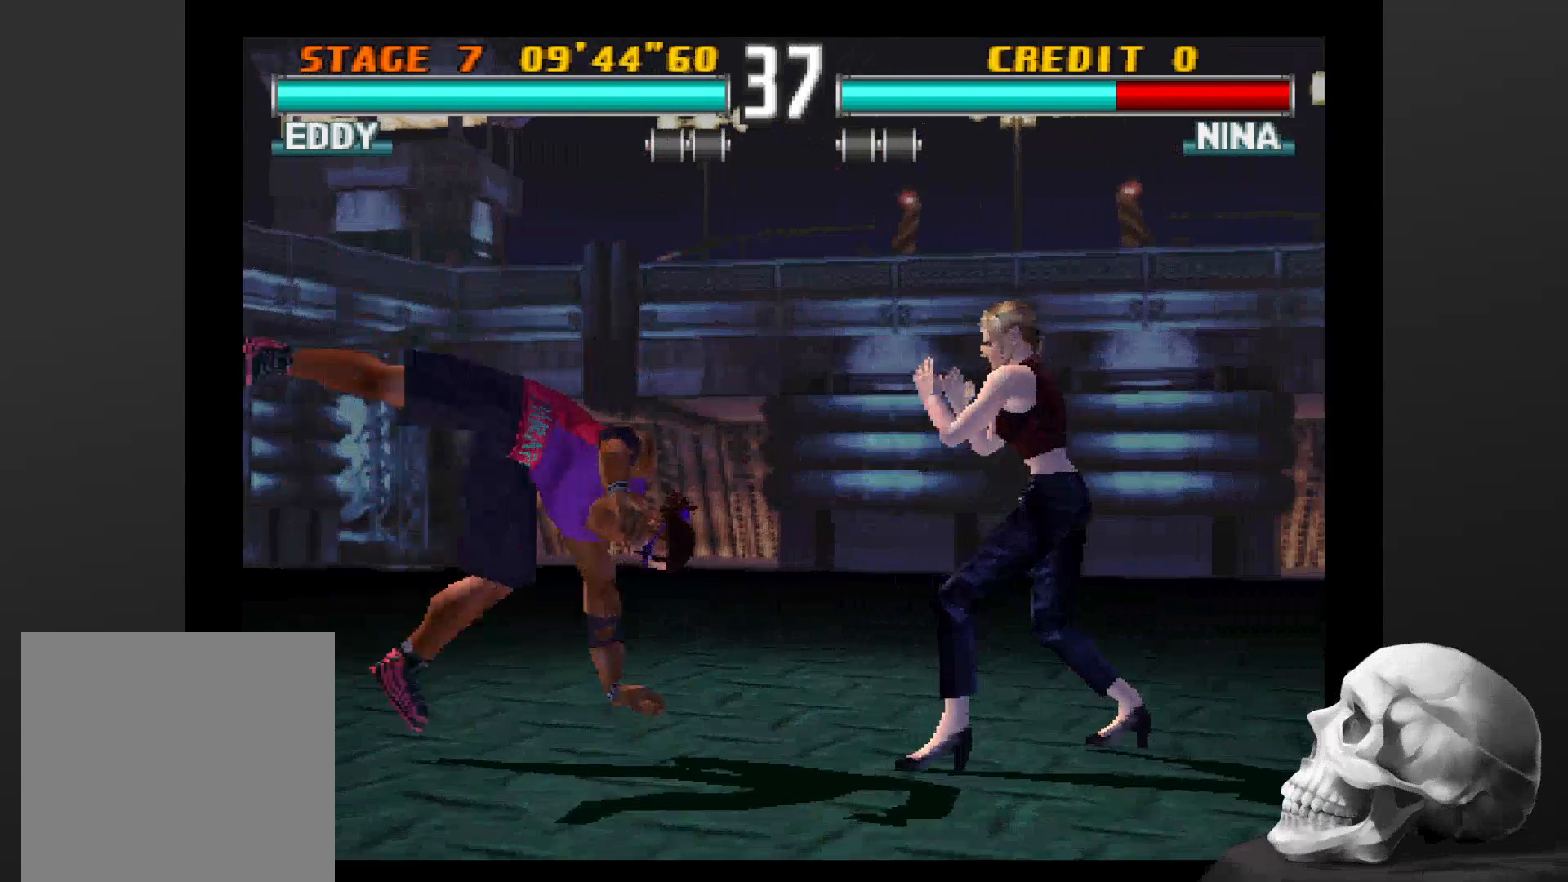
{"buttons": [], "left_stick": "center", "right_stick": "center", "events": [[66, "CIRCLE", "down"], [300, "CIRCLE", "up"]]}
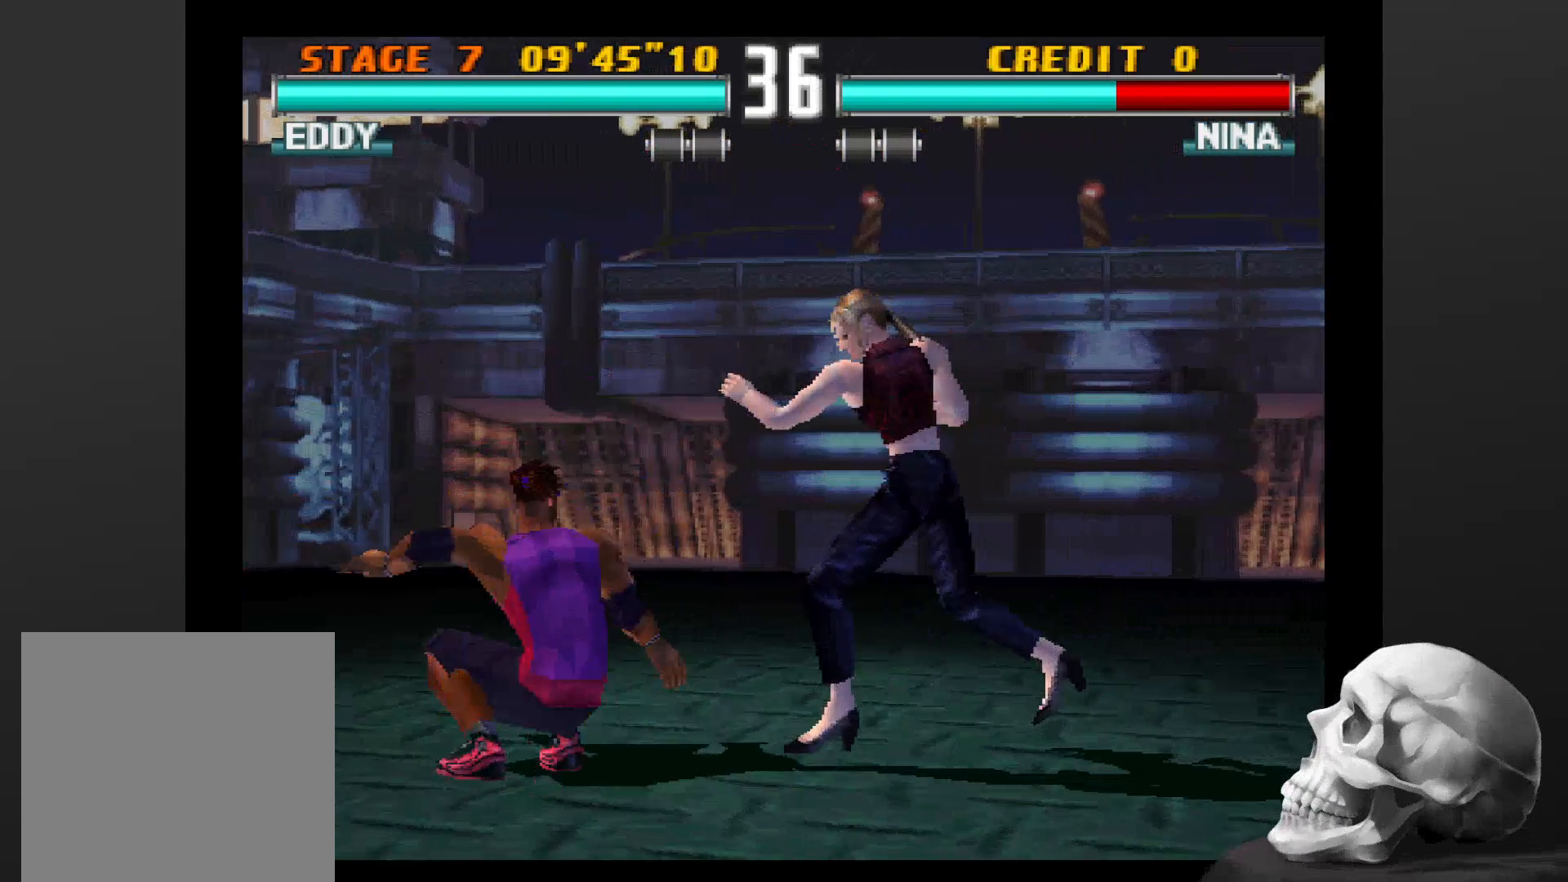
{"buttons": [], "left_stick": "center", "right_stick": "center", "events": []}
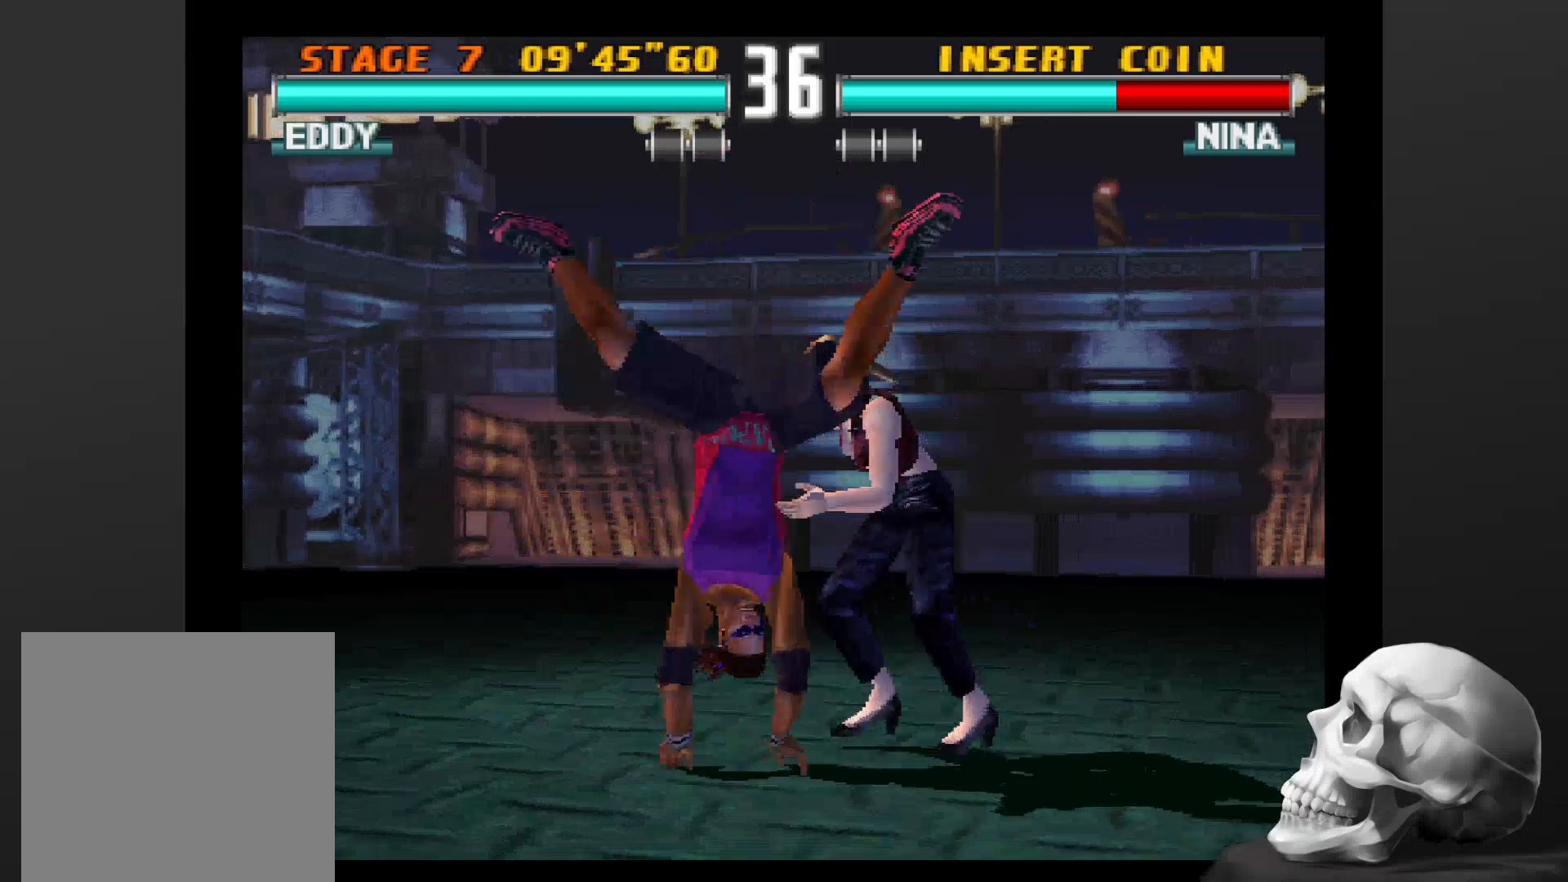
{"buttons": [], "left_stick": "center", "right_stick": "center", "events": []}
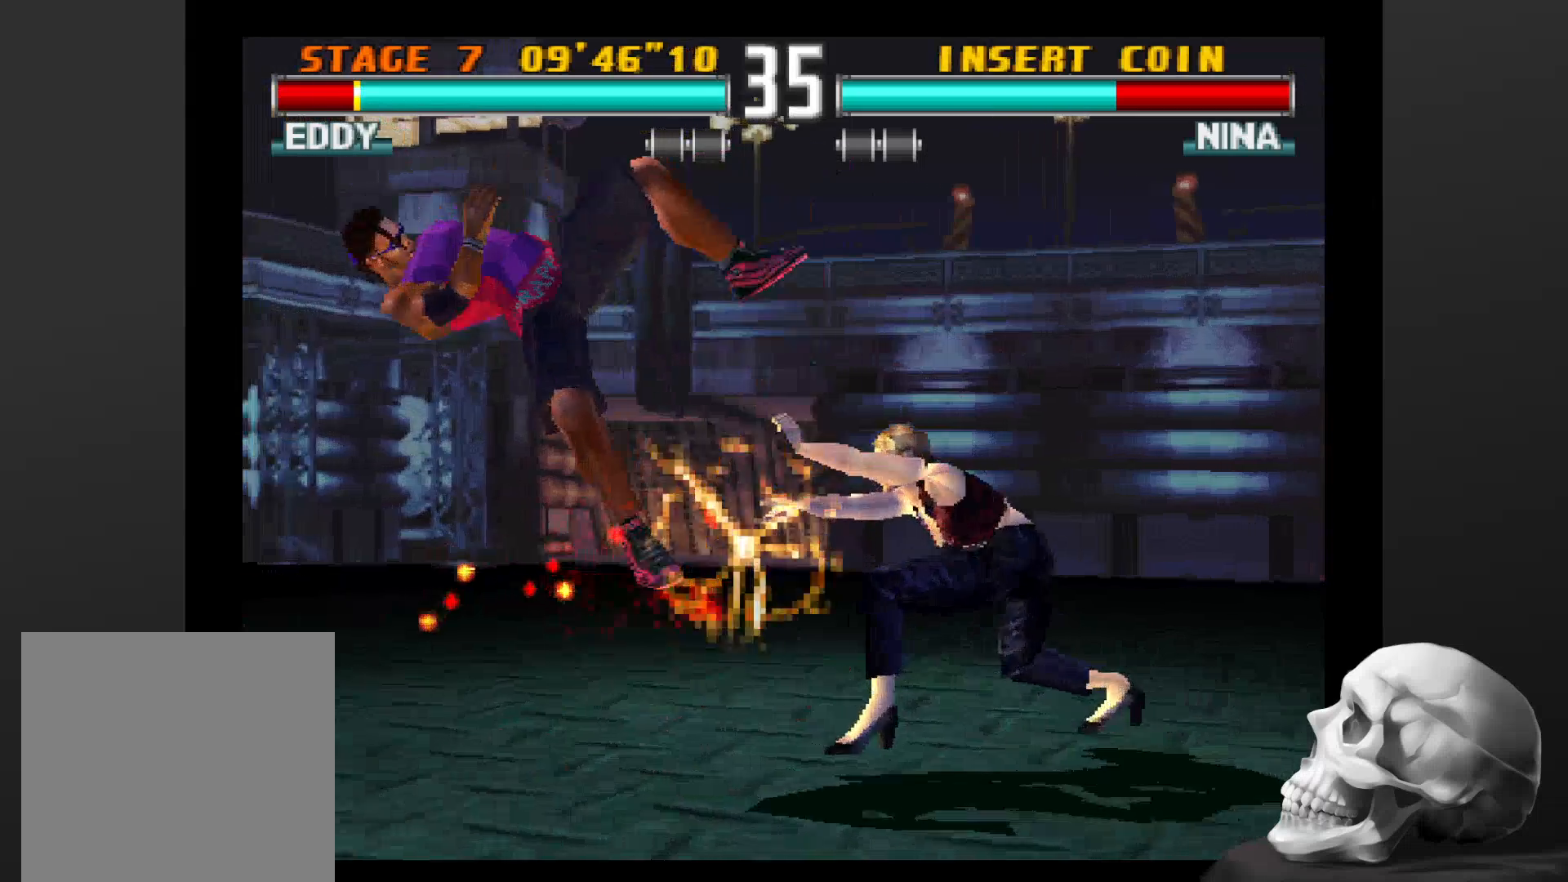
{"buttons": [], "left_stick": "center", "right_stick": "center", "events": []}
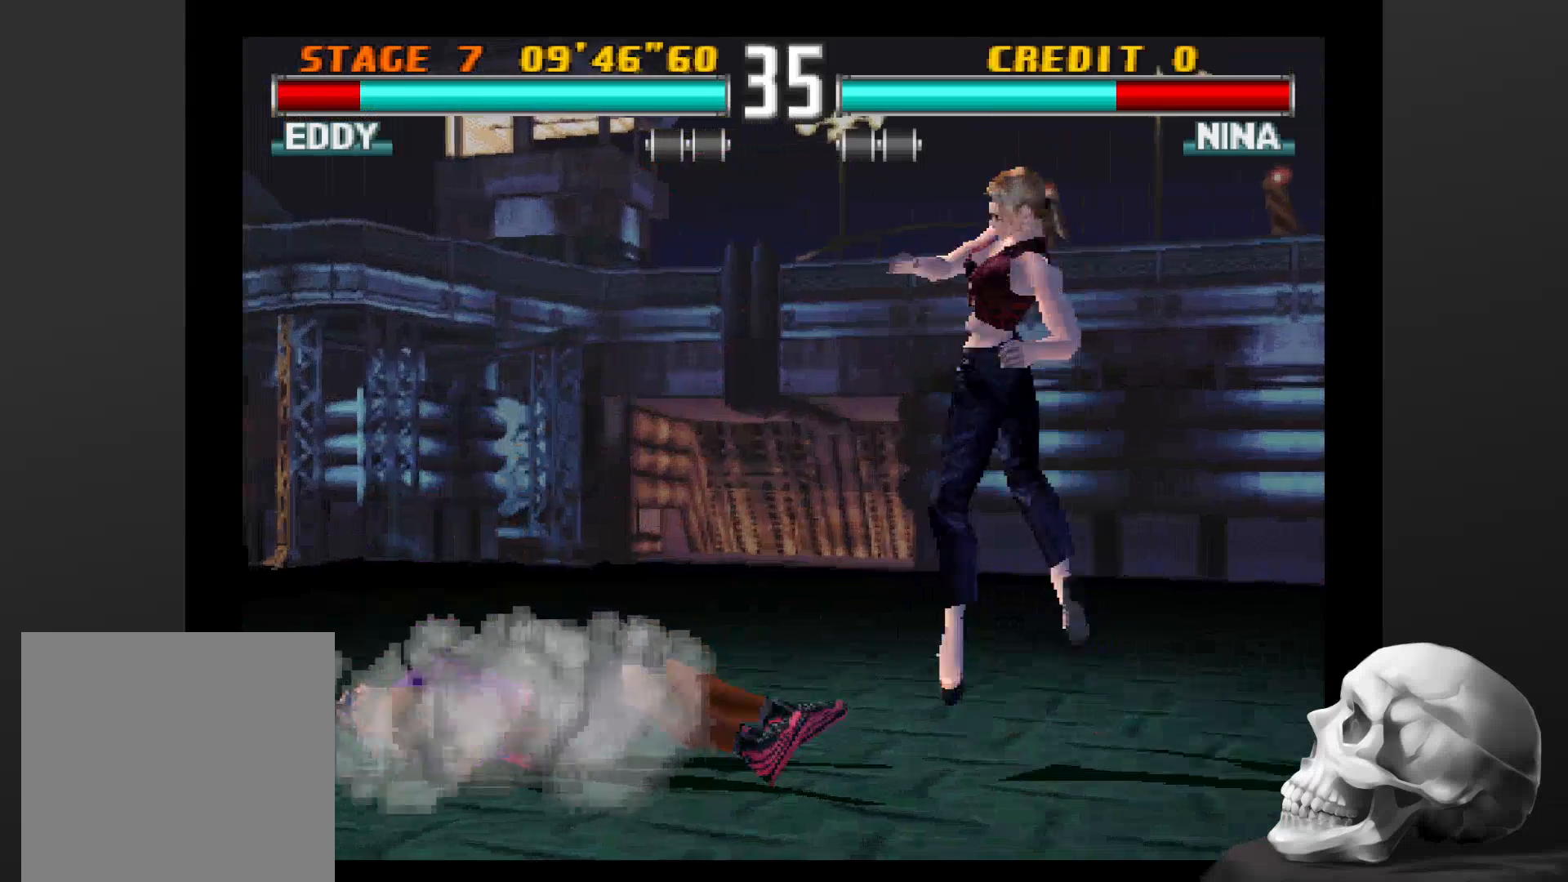
{"buttons": [], "left_stick": "center", "right_stick": "center", "events": []}
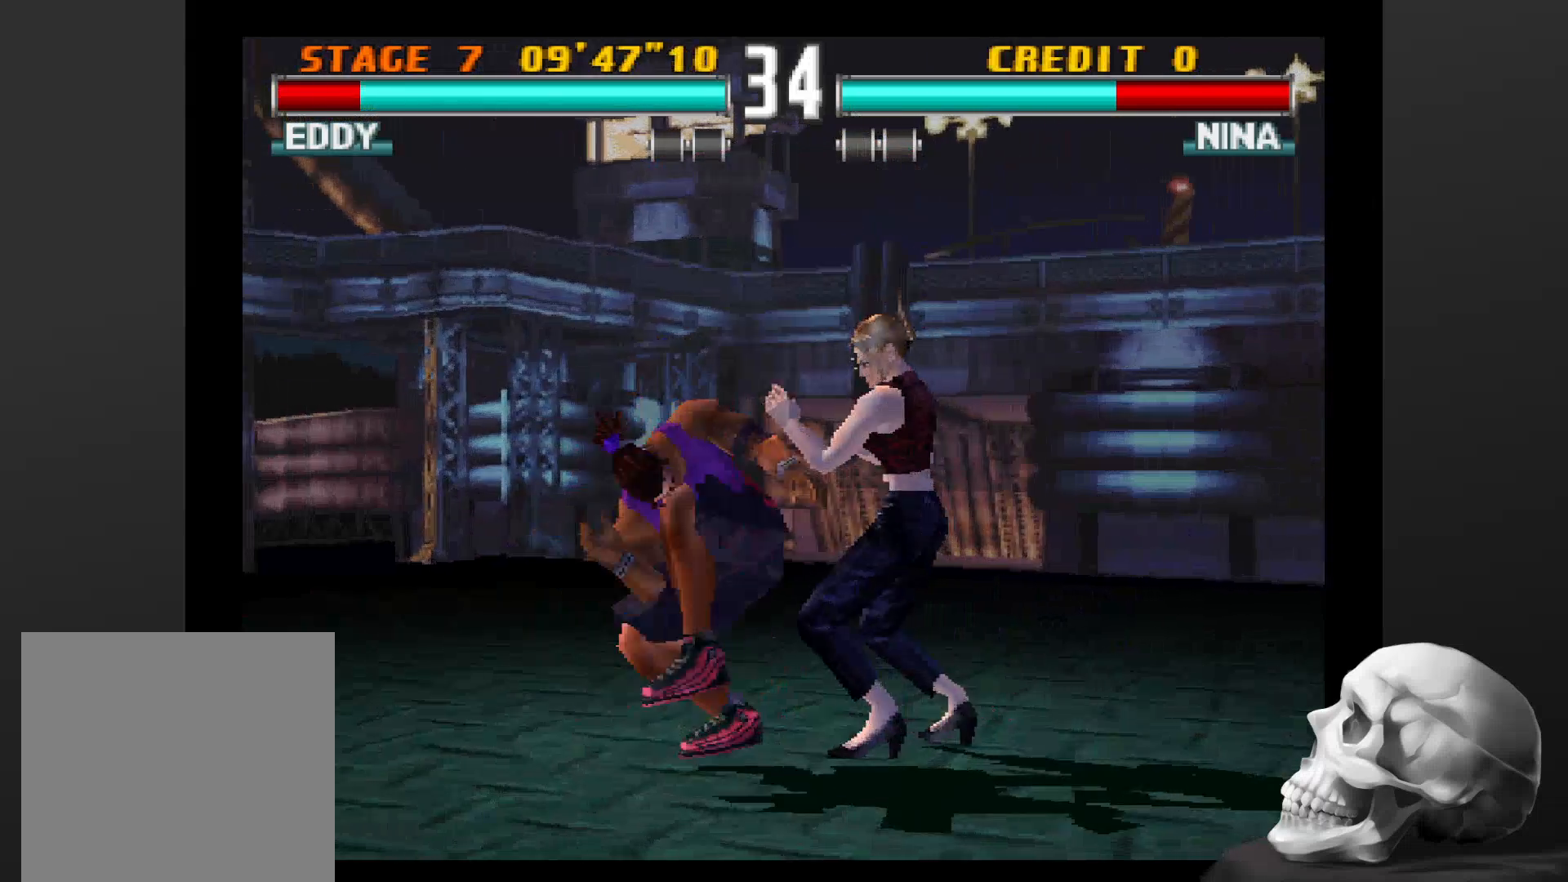
{"buttons": [], "left_stick": "center", "right_stick": "center", "events": []}
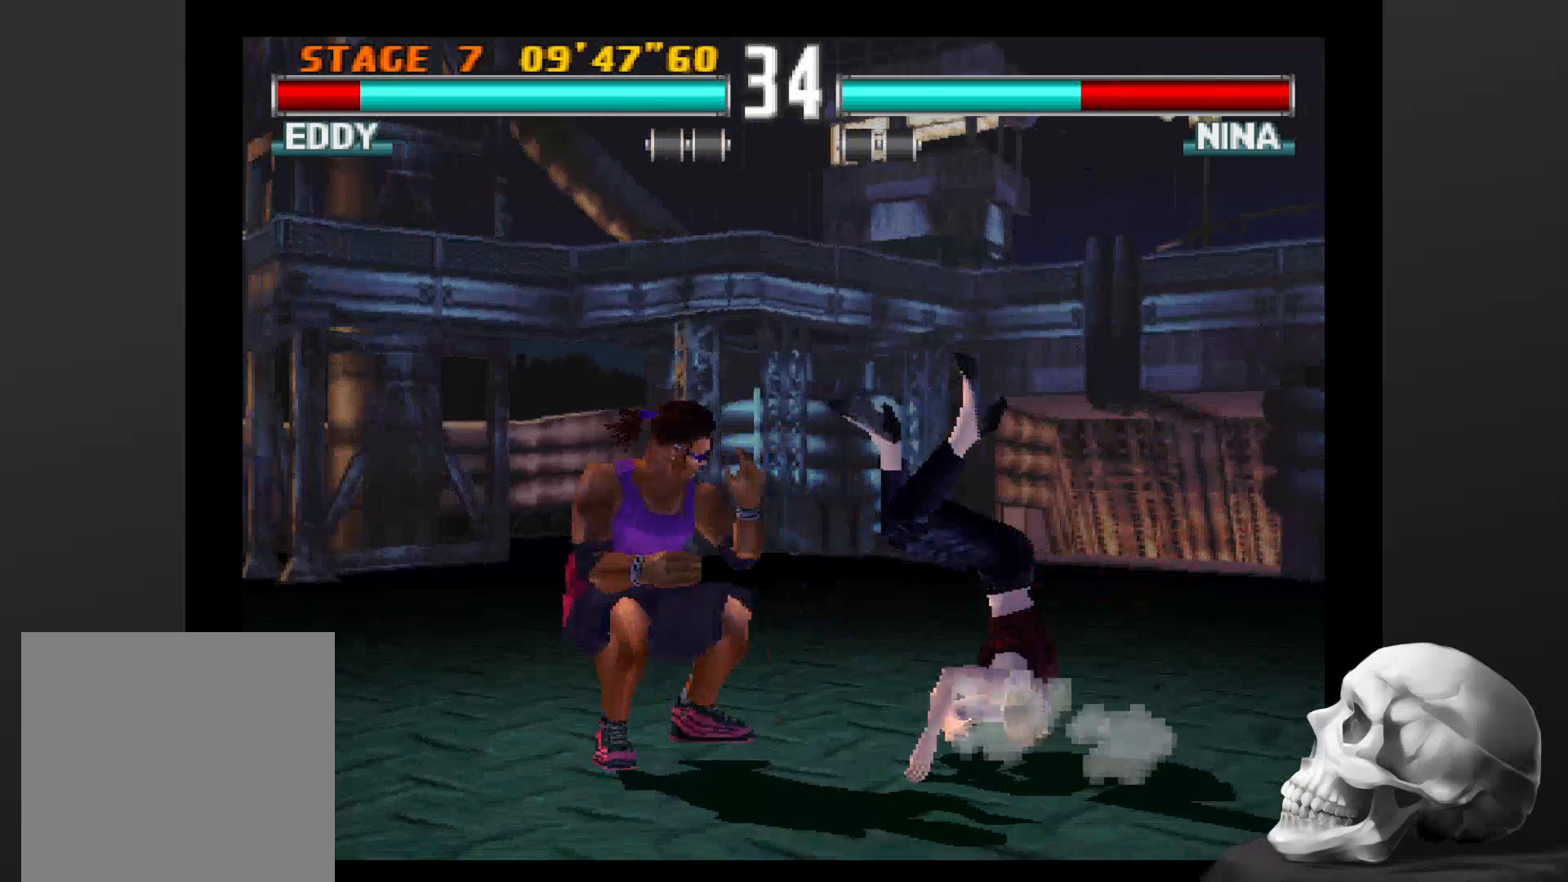
{"buttons": ["CIRCLE"], "left_stick": "center", "right_stick": "center", "events": [[466, "CIRCLE", "down"]]}
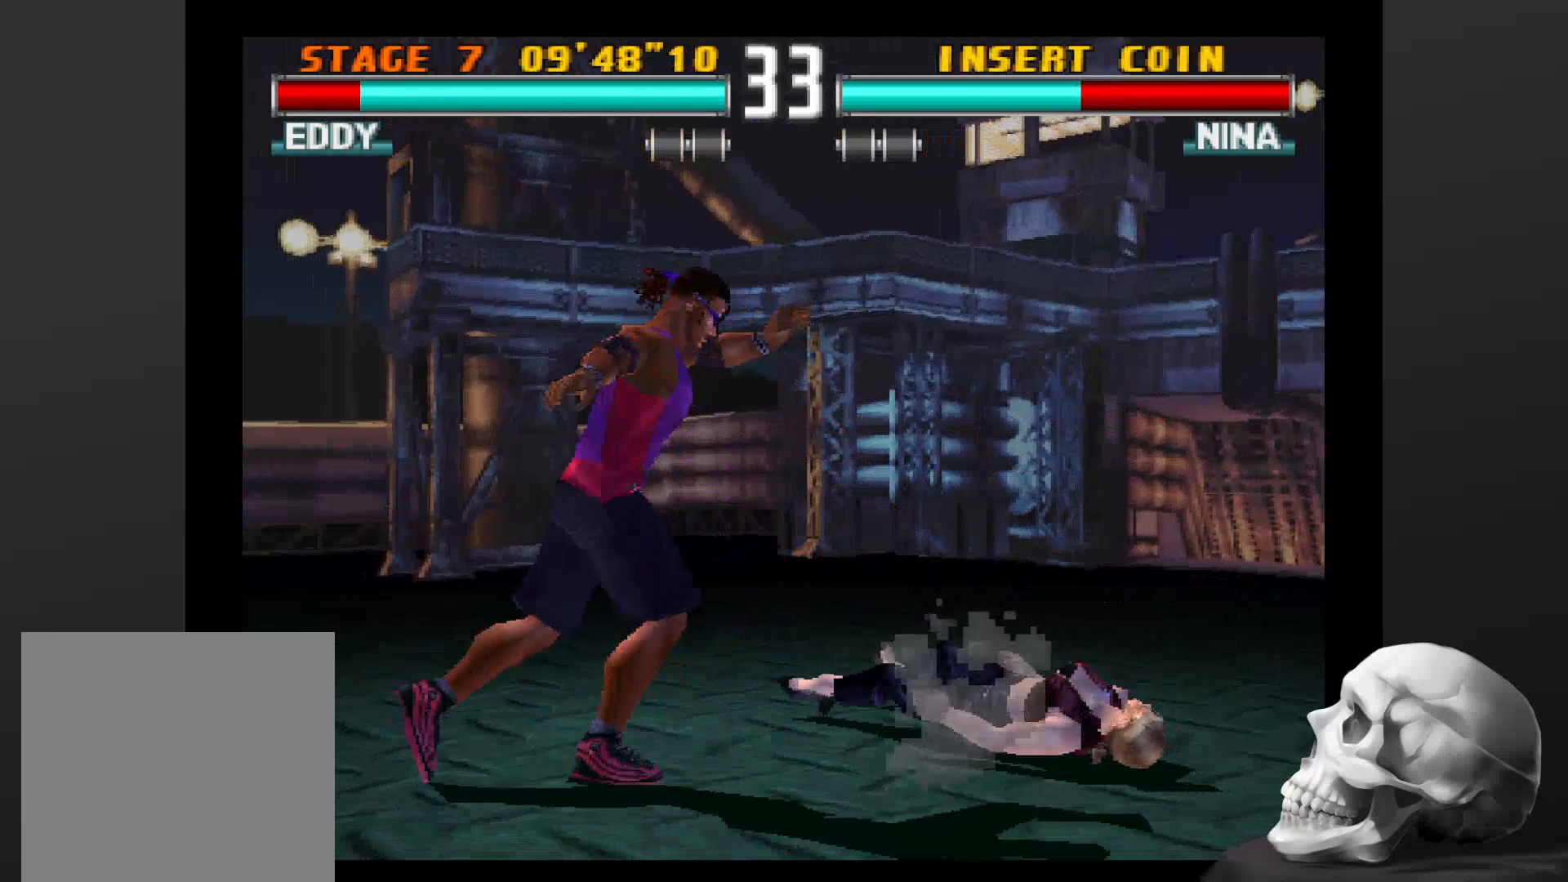
{"buttons": [], "left_stick": "center", "right_stick": "center", "events": [[433, "CIRCLE", "up"]]}
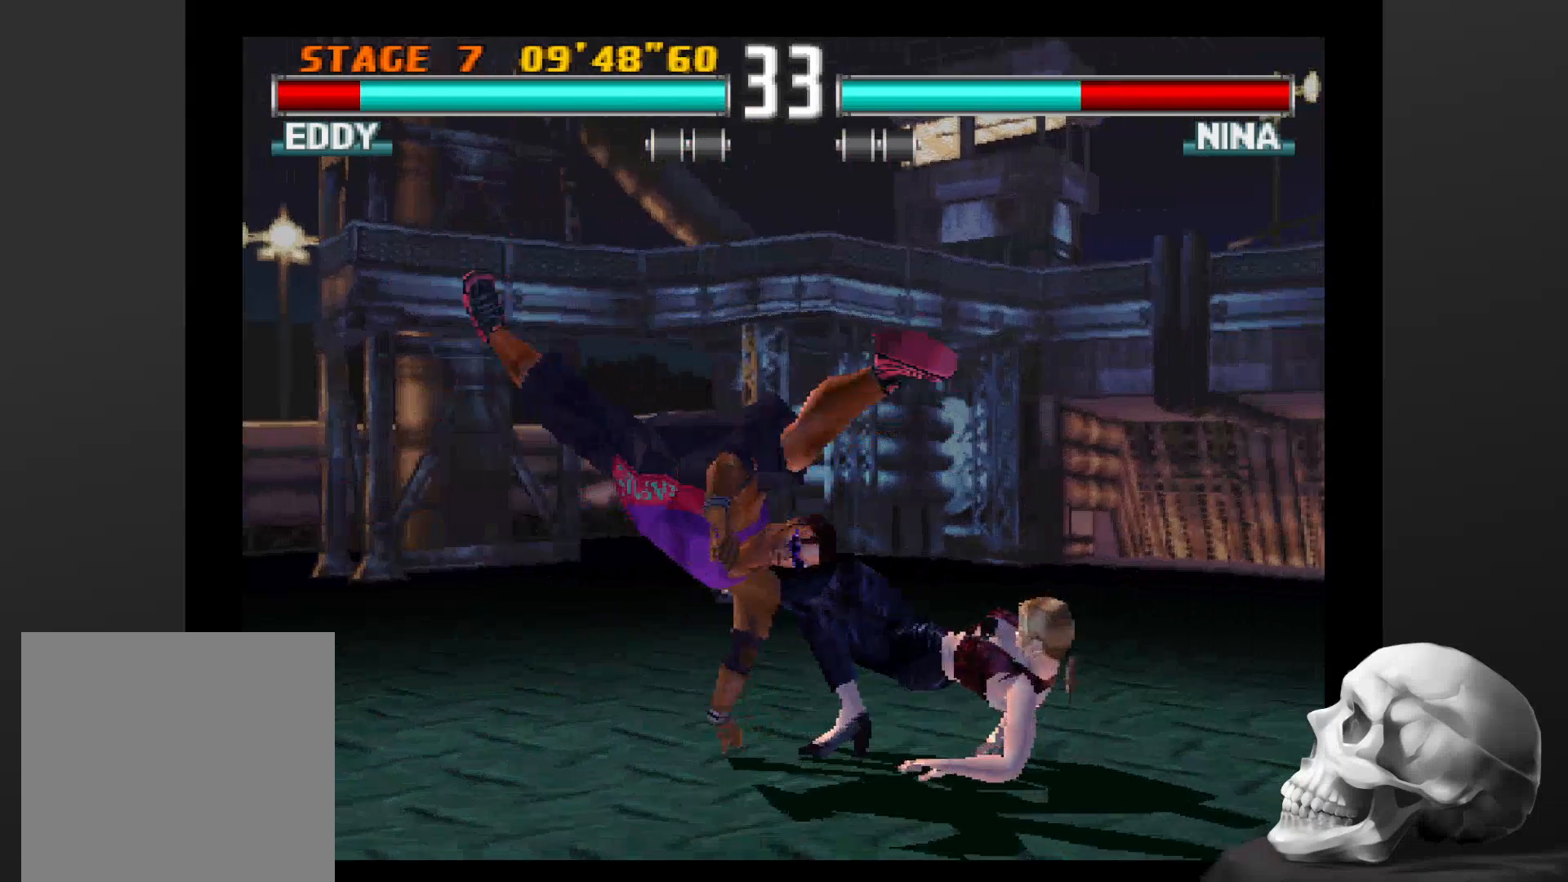
{"buttons": ["CIRCLE"], "left_stick": "center", "right_stick": "center", "events": [[33, "CIRCLE", "down"], [133, "CIRCLE", "up"], [200, "CIRCLE", "down"], [333, "CIRCLE", "up"], [400, "CIRCLE", "down"]]}
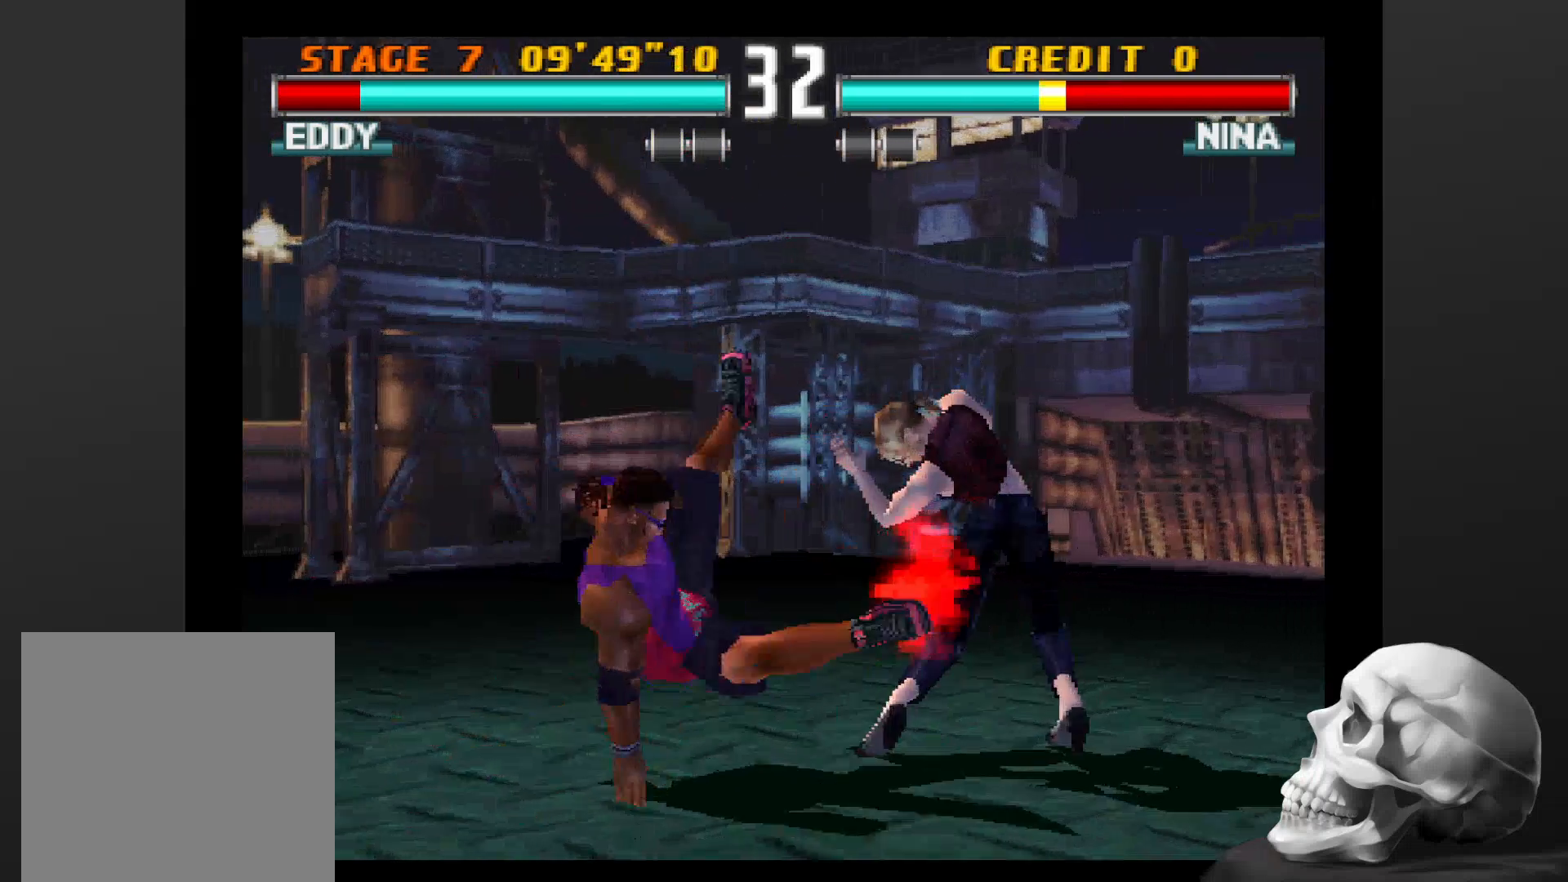
{"buttons": [], "left_stick": "center", "right_stick": "center", "events": [[166, "CIRCLE", "up"], [266, "CIRCLE", "down"], [366, "CIRCLE", "up"]]}
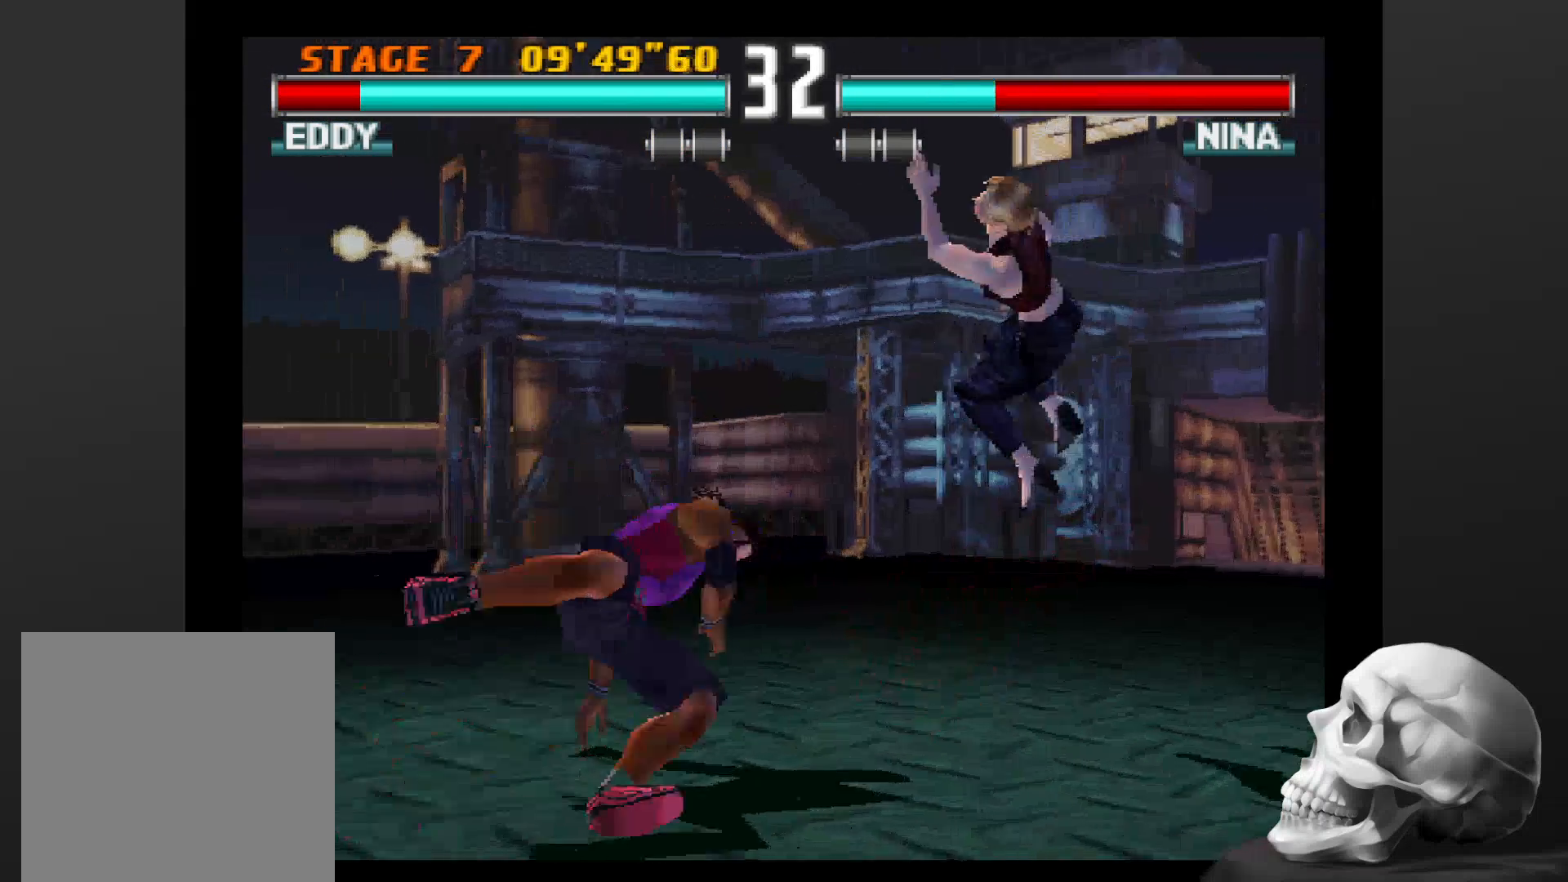
{"buttons": [], "left_stick": "center", "right_stick": "center"}
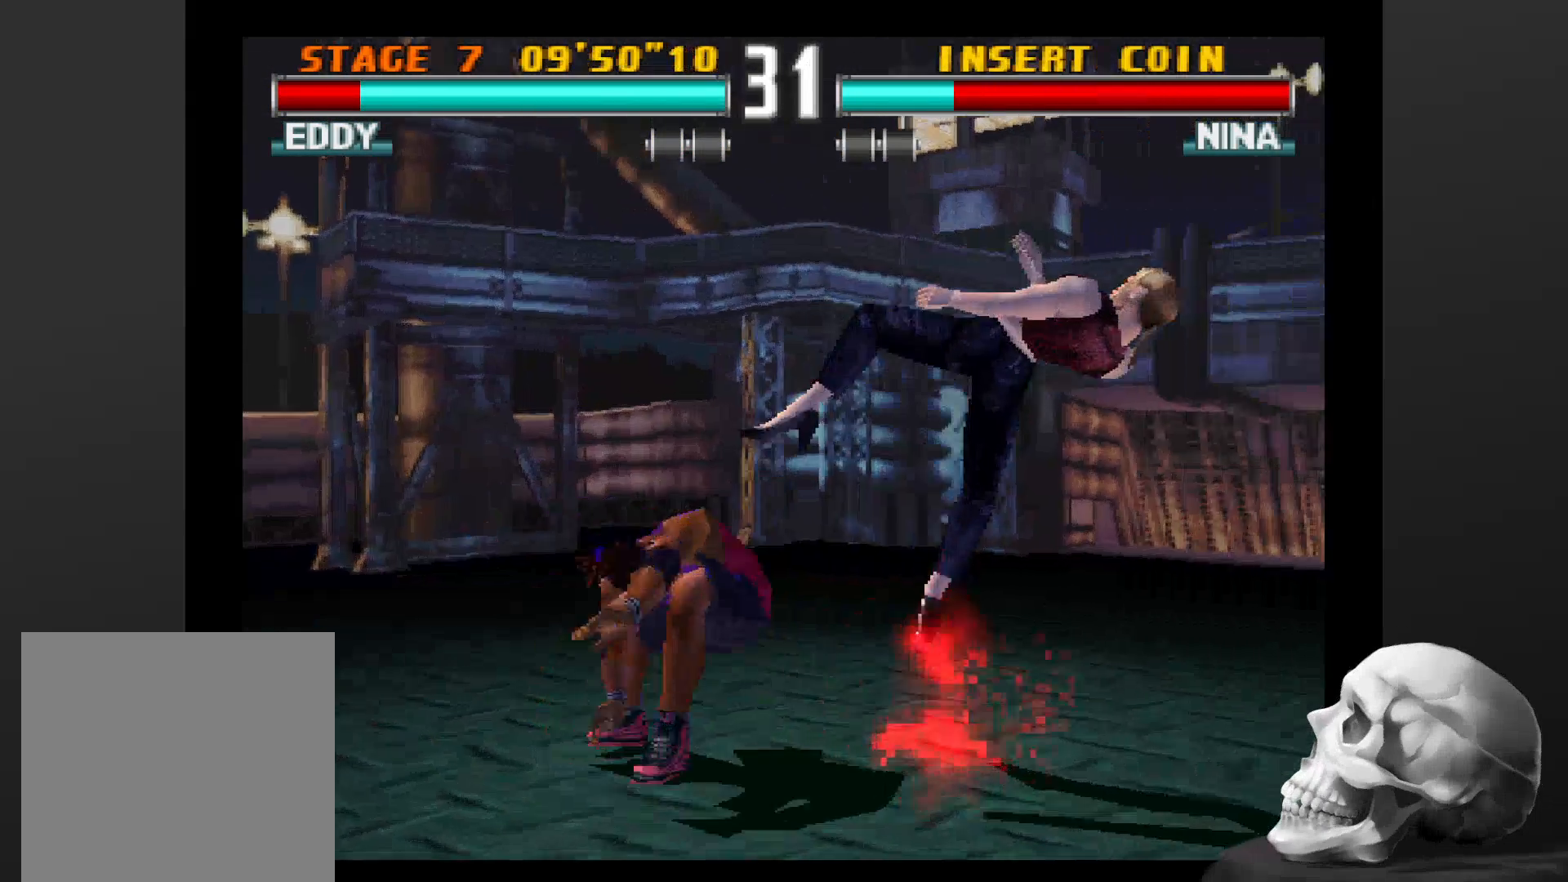
{"buttons": [], "left_stick": "center", "right_stick": "center", "events": []}
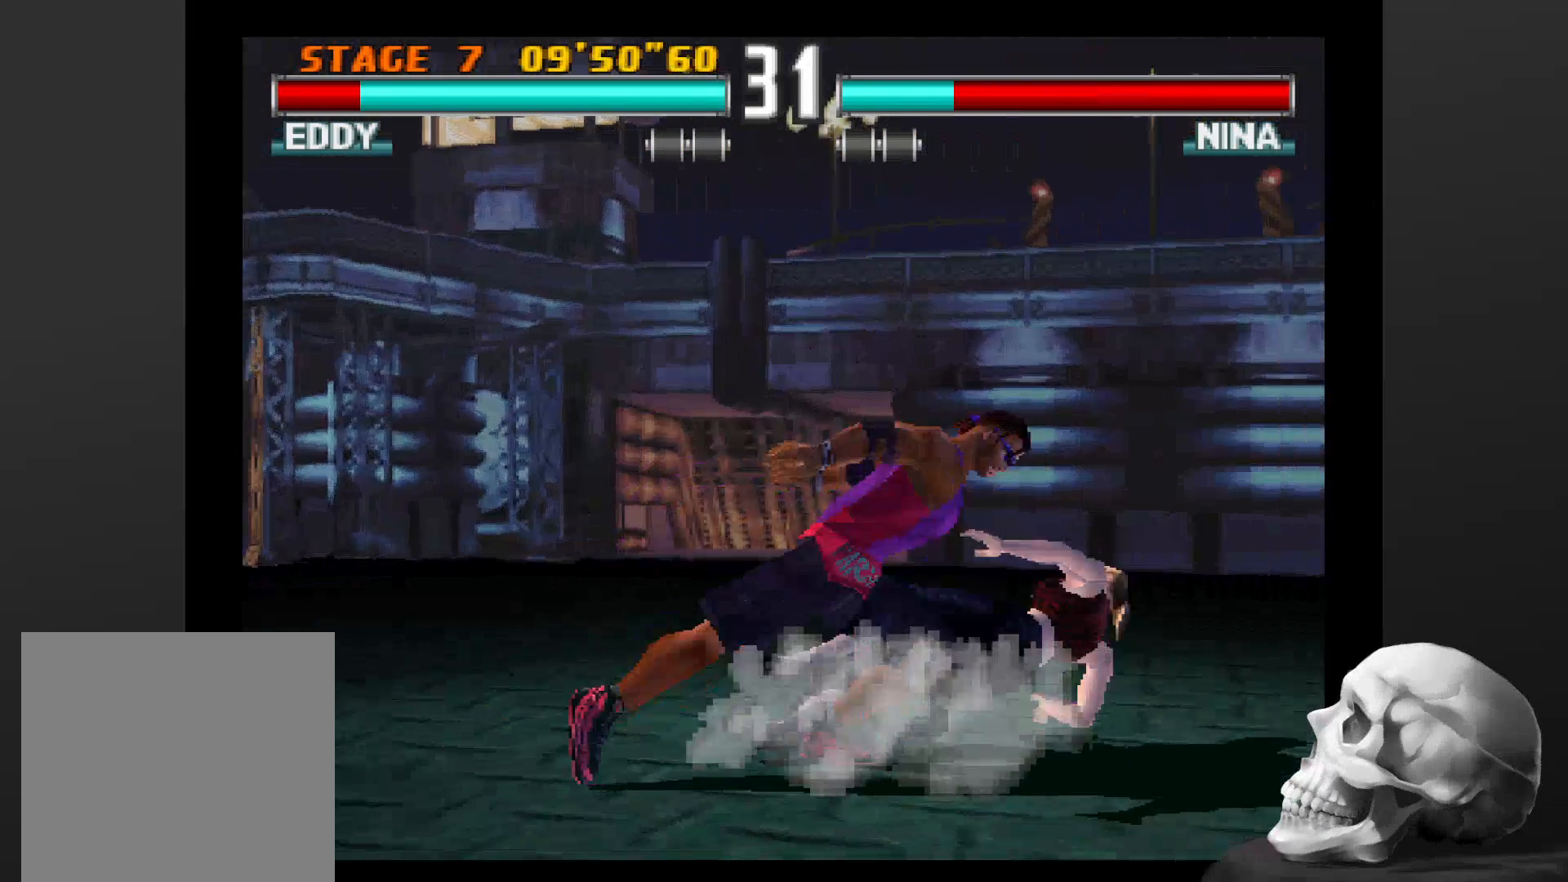
{"buttons": [], "left_stick": "center", "right_stick": "center", "events": []}